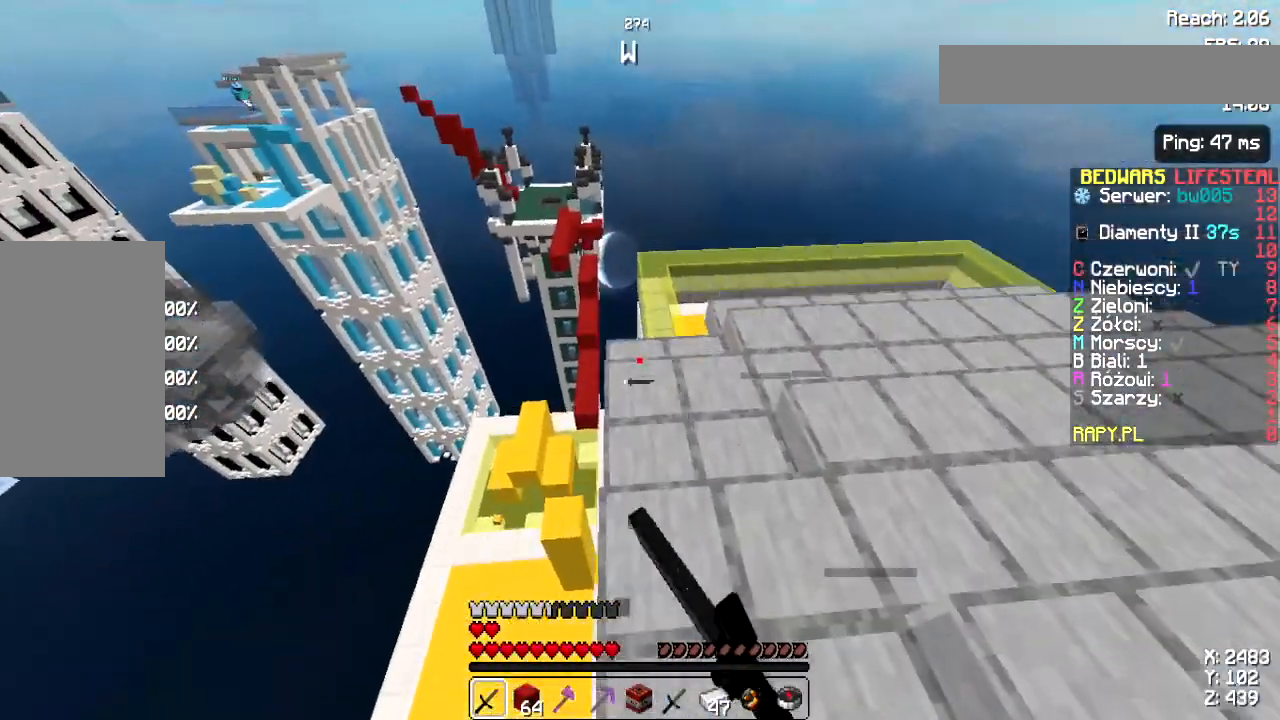
Gameplay with keyboard and mouse; each line is a JSON object with the keys and mouse buttons held at the frame after it. "events" lists presses ("down") and releases ("up") of "a", "d", "s", "space", "w", "mouse_left" and "mouse_right" between this image and that frame as [ms after this image, input, new state], when the widget could be followed in between. "mouse_left", "mouse_right" = the "left", "right" buttons of the "mouse" list. No other keys are recorded. Fast repeated clicks can show as one long hold. Not read: mouse_move.
{"keys": ["w"], "mouse": [], "events": [[150, "space", "up"], [400, "mouse_left", "down"], [500, "mouse_left", "up"]]}
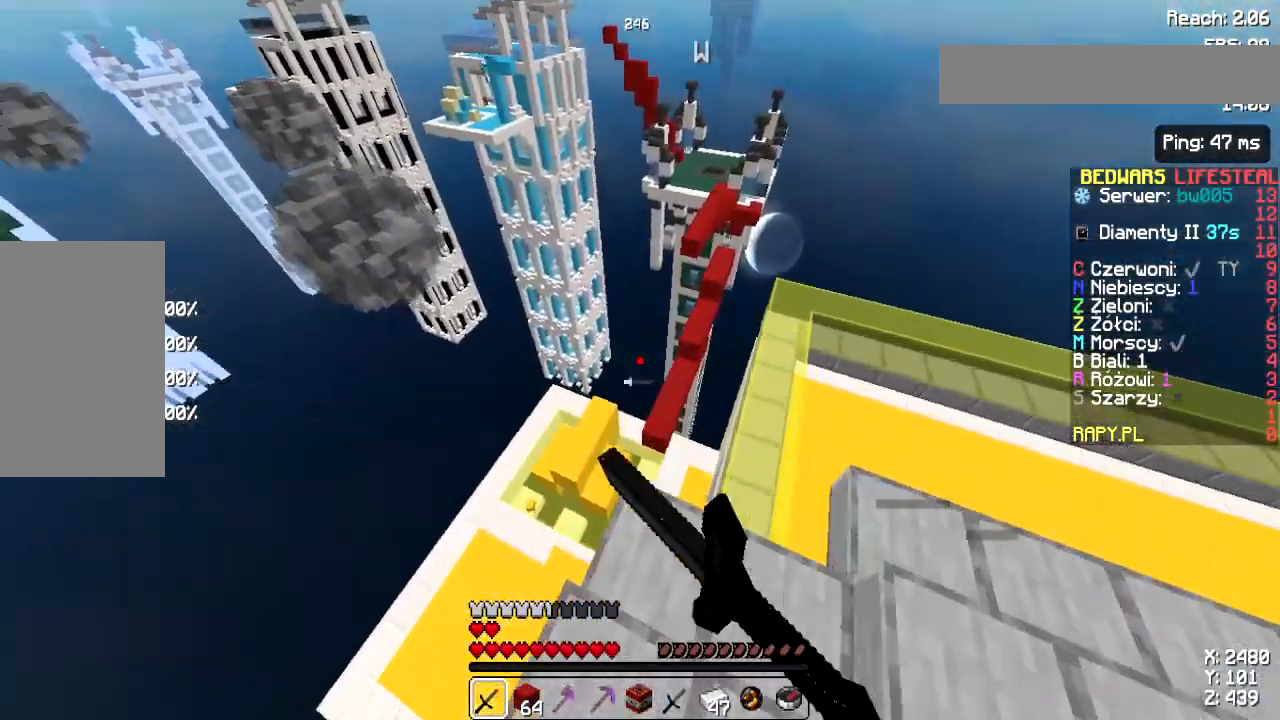
{"keys": ["w"], "mouse": [], "events": [[117, "mouse_left", "down"], [200, "mouse_left", "up"]]}
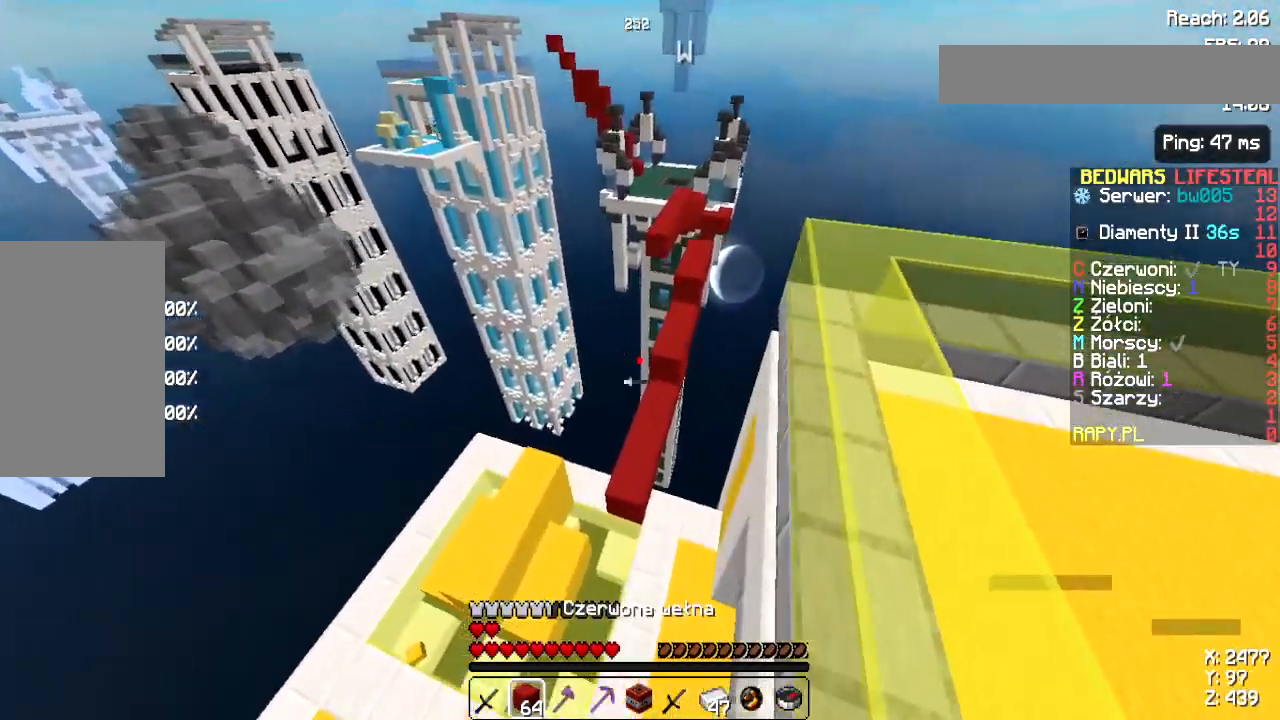
{"keys": ["w"], "mouse": [], "events": []}
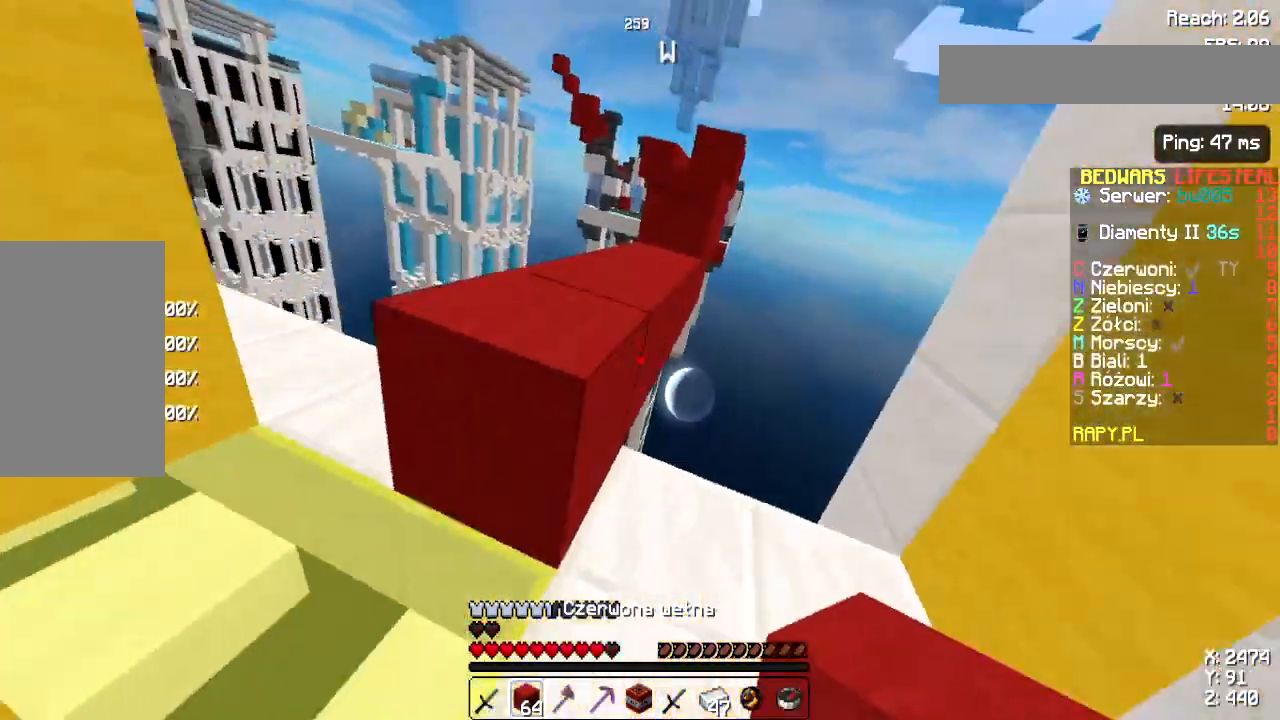
{"keys": ["w"], "mouse": [], "events": [[117, "space", "down"], [300, "space", "up"]]}
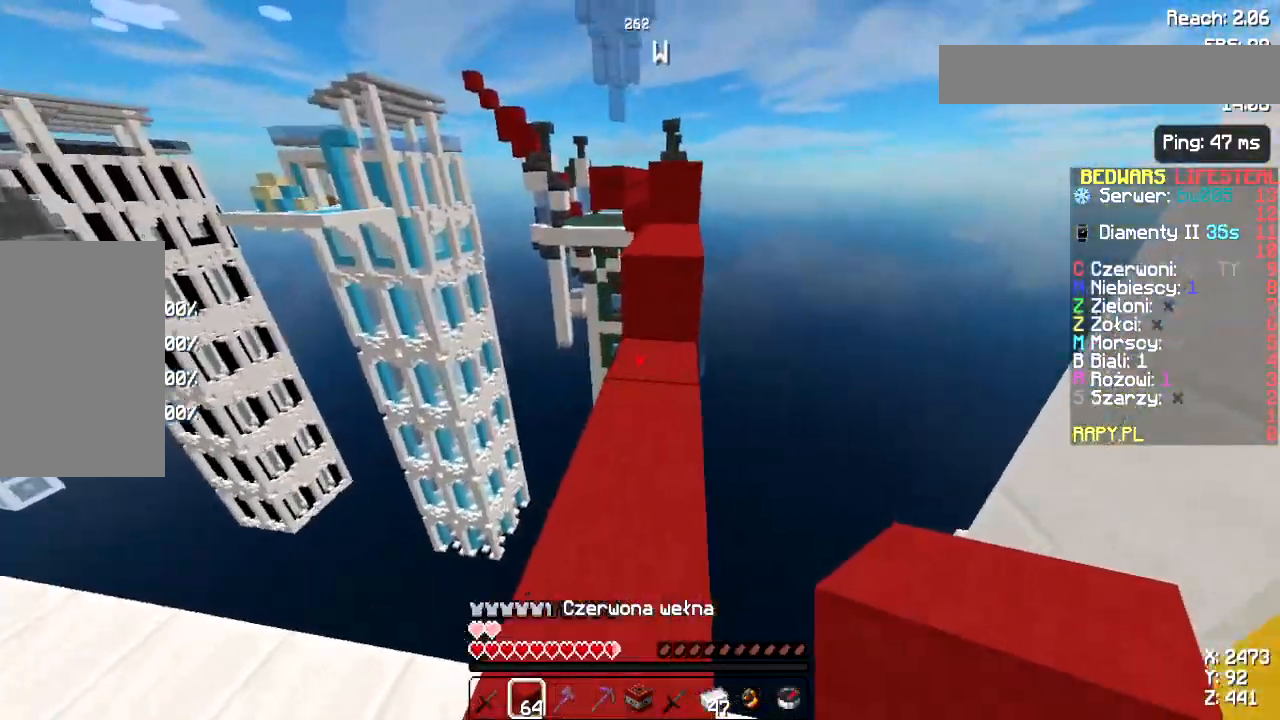
{"keys": ["w"], "mouse": [], "events": [[217, "mouse_right", "down"], [300, "space", "down"], [317, "mouse_right", "up"], [483, "space", "up"]]}
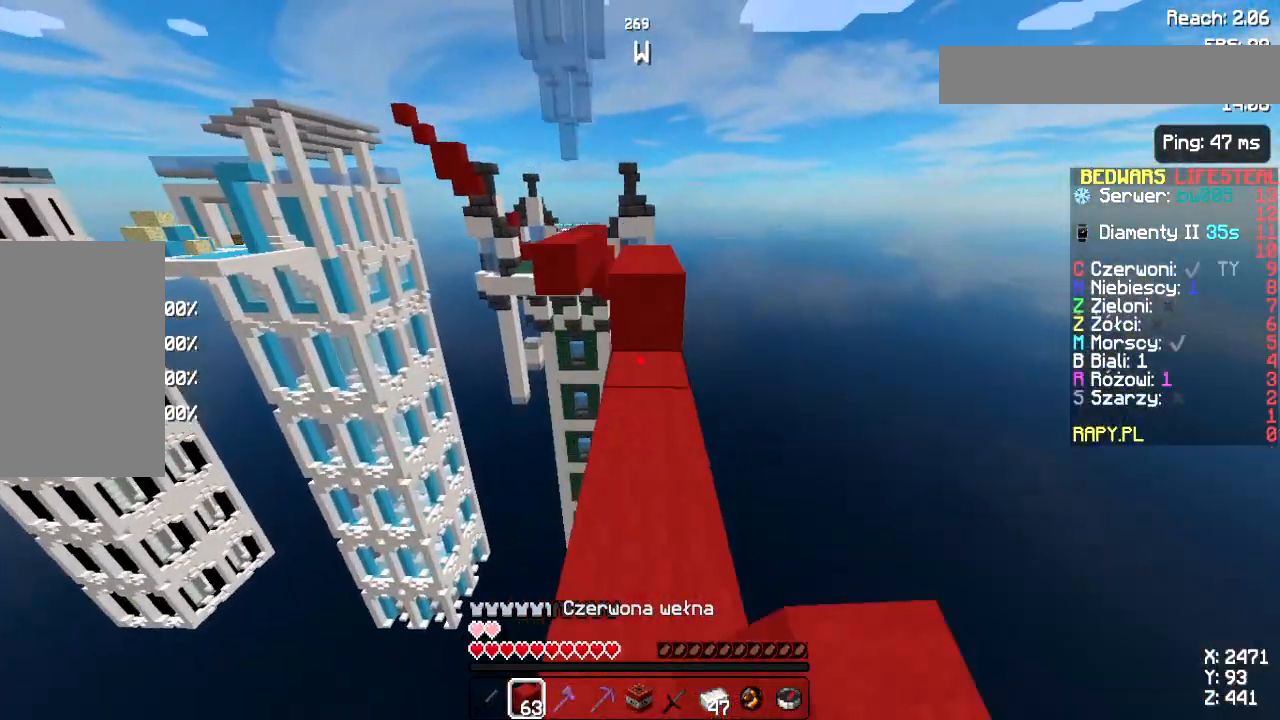
{"keys": ["w"], "mouse": [], "events": [[267, "mouse_right", "down"], [300, "space", "down"], [350, "mouse_right", "up"], [450, "space", "up"]]}
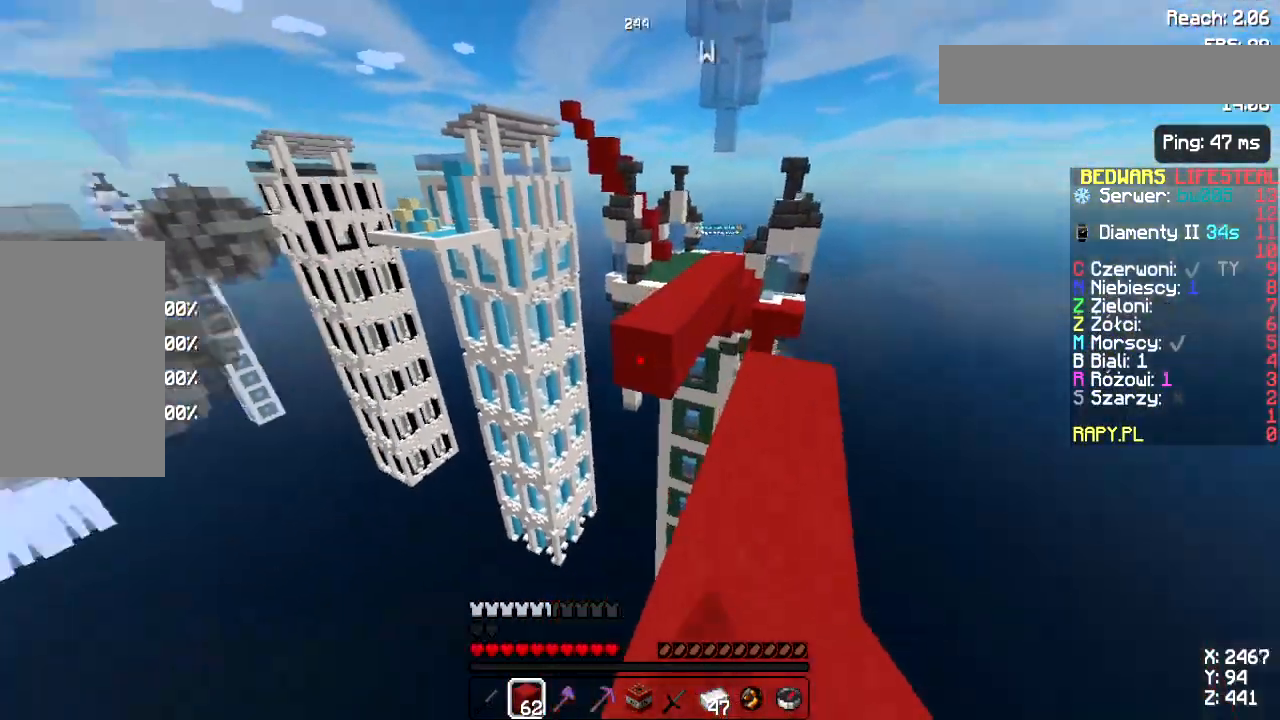
{"keys": ["w"], "mouse": [], "events": [[267, "space", "down"], [500, "space", "up"]]}
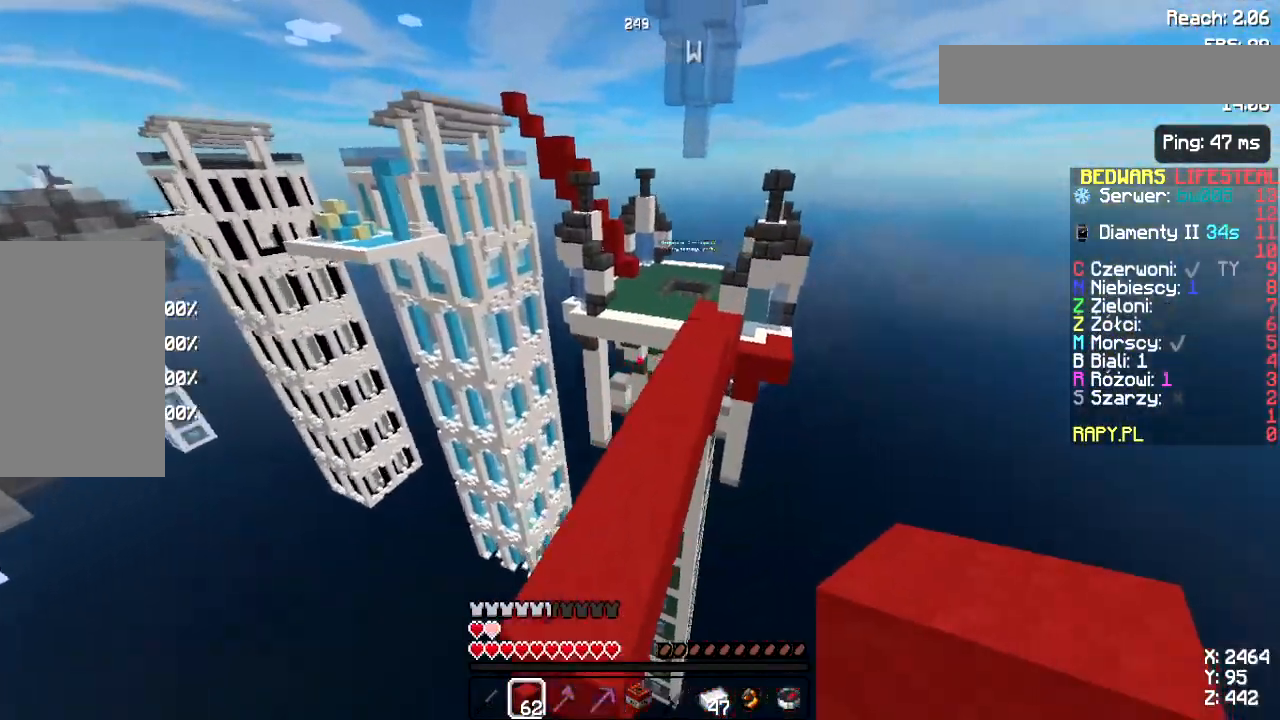
{"keys": ["space", "w"], "mouse": ["left"], "events": [[233, "space", "down"], [467, "mouse_left", "down"]]}
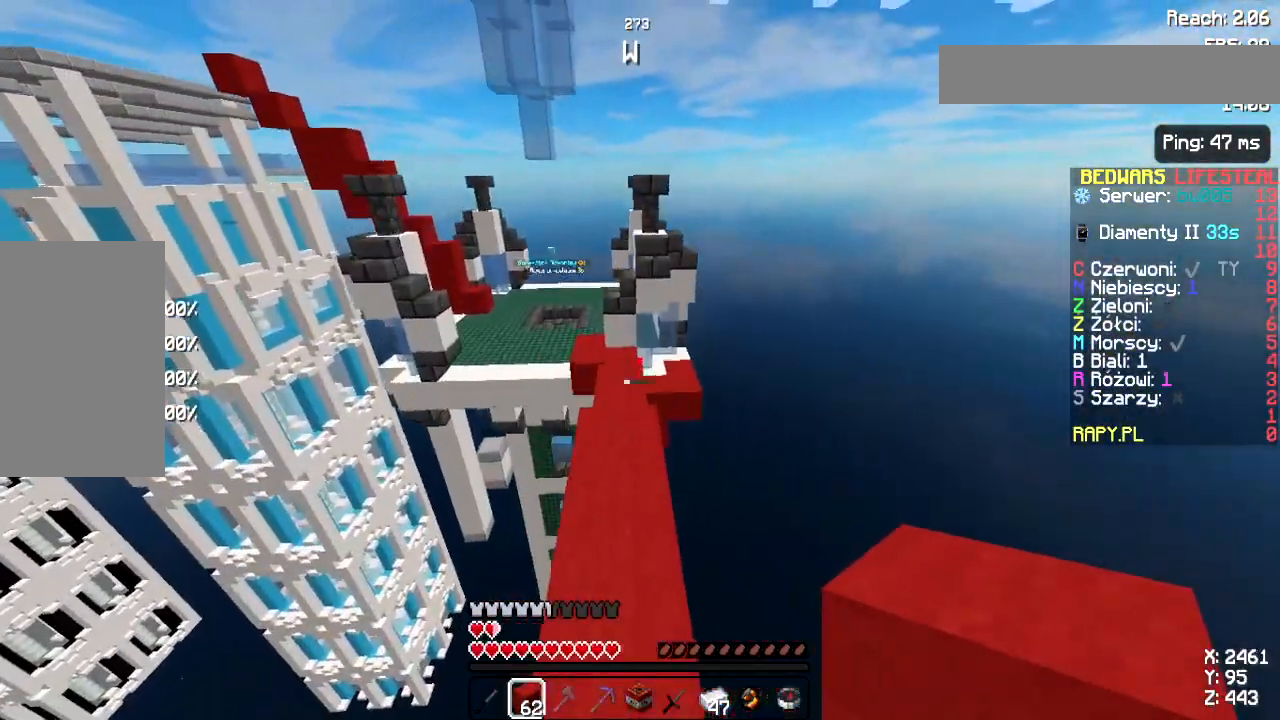
{"keys": ["space", "w"], "mouse": [], "events": [[50, "mouse_left", "up"], [83, "space", "up"], [483, "space", "down"]]}
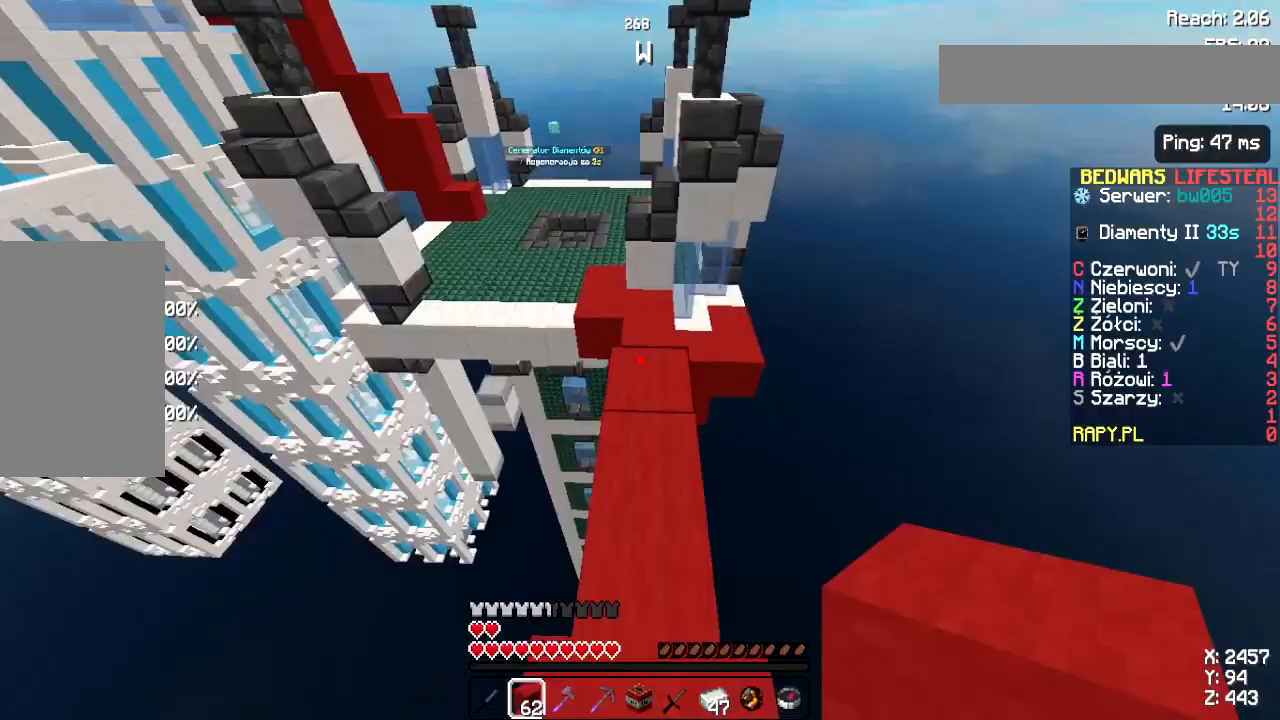
{"keys": ["w"], "mouse": [], "events": [[200, "space", "up"]]}
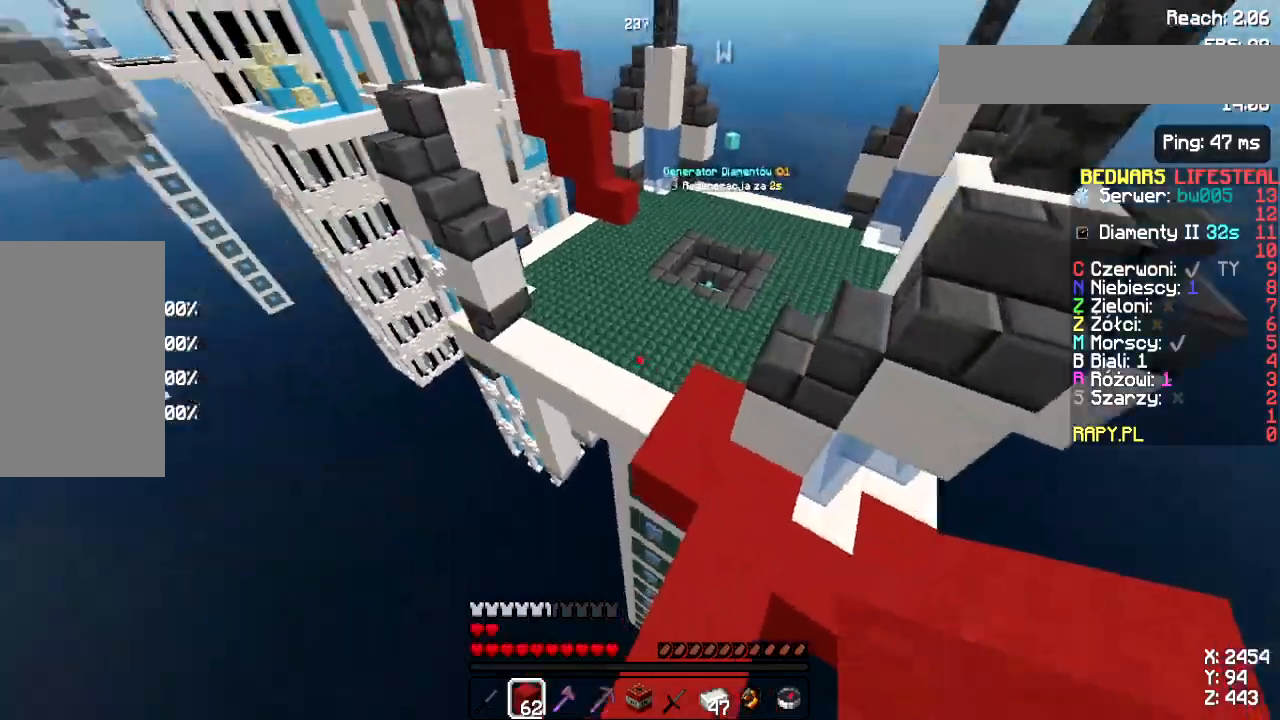
{"keys": ["space", "w"], "mouse": [], "events": [[150, "space", "down"], [383, "mouse_left", "down"], [483, "mouse_left", "up"]]}
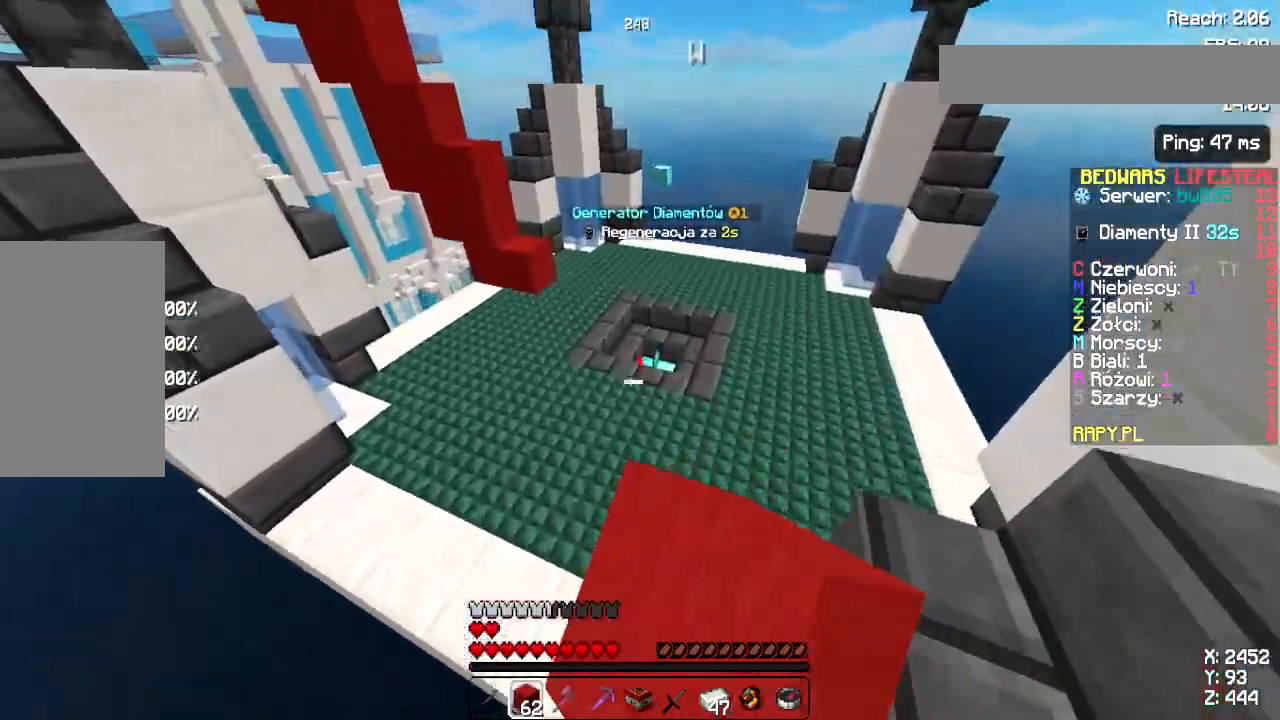
{"keys": ["space", "w"], "mouse": [], "events": [[83, "mouse_left", "down"], [217, "mouse_left", "up"]]}
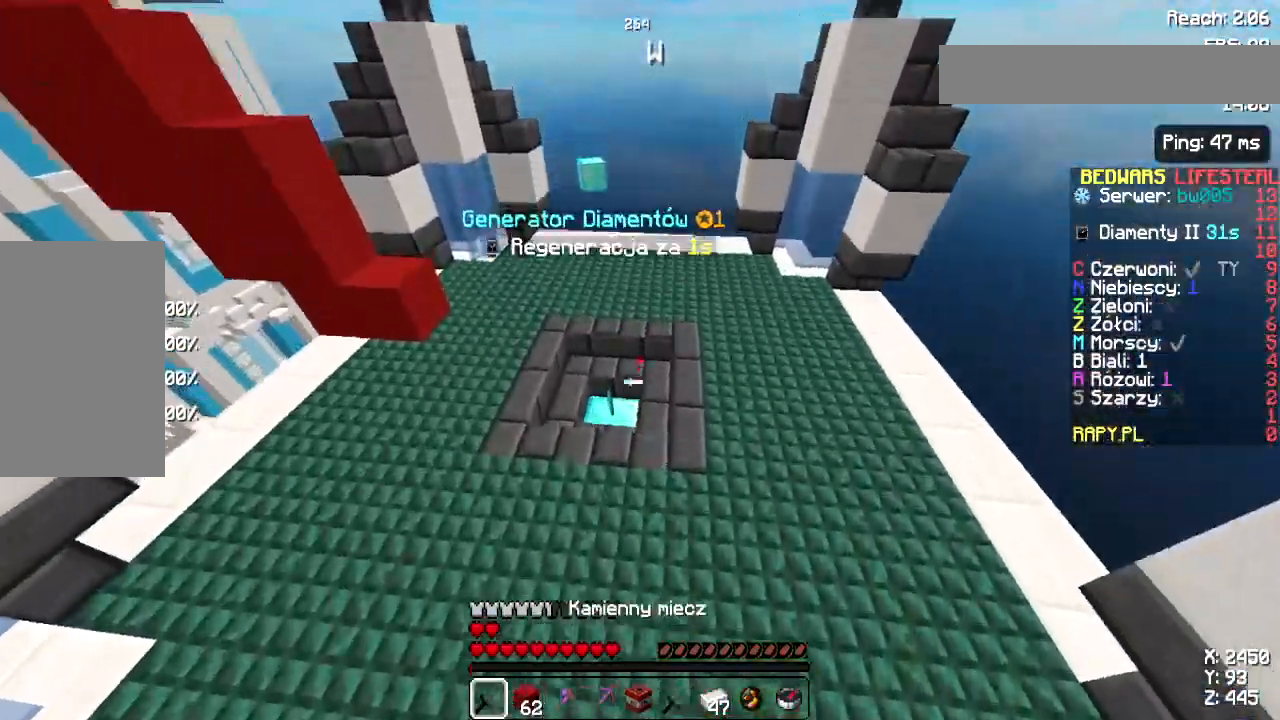
{"keys": ["w"], "mouse": [], "events": [[83, "mouse_left", "down"], [167, "mouse_left", "up"], [233, "space", "up"]]}
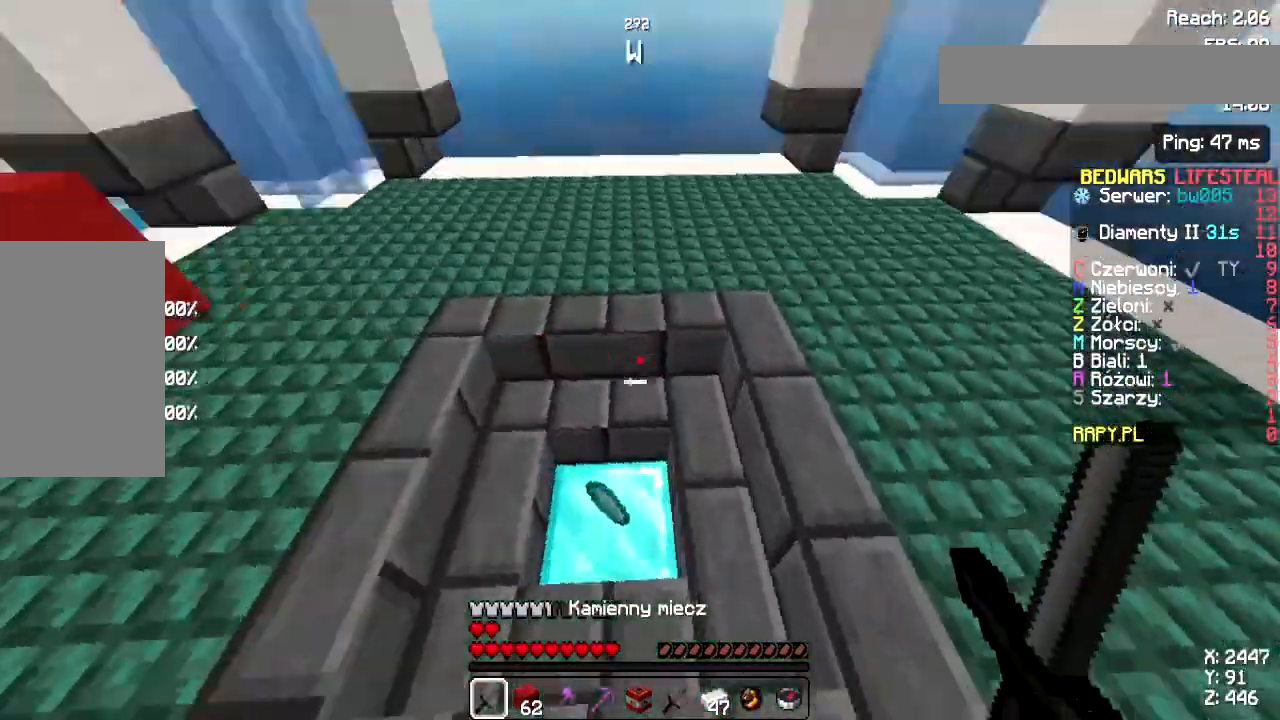
{"keys": ["w"], "mouse": ["left"], "events": [[483, "mouse_left", "down"]]}
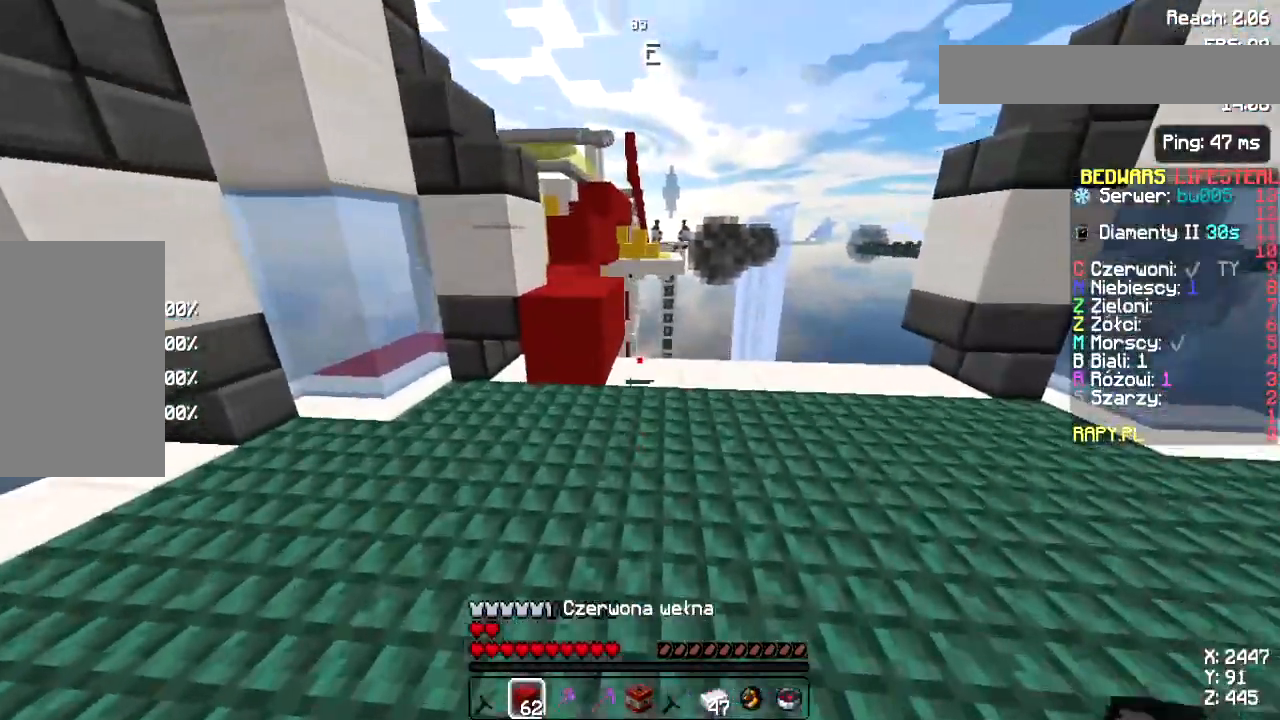
{"keys": ["space", "w"], "mouse": [], "events": [[83, "mouse_left", "up"], [100, "d", "down"], [200, "d", "up"], [283, "mouse_right", "down"], [350, "space", "down"], [383, "mouse_right", "up"]]}
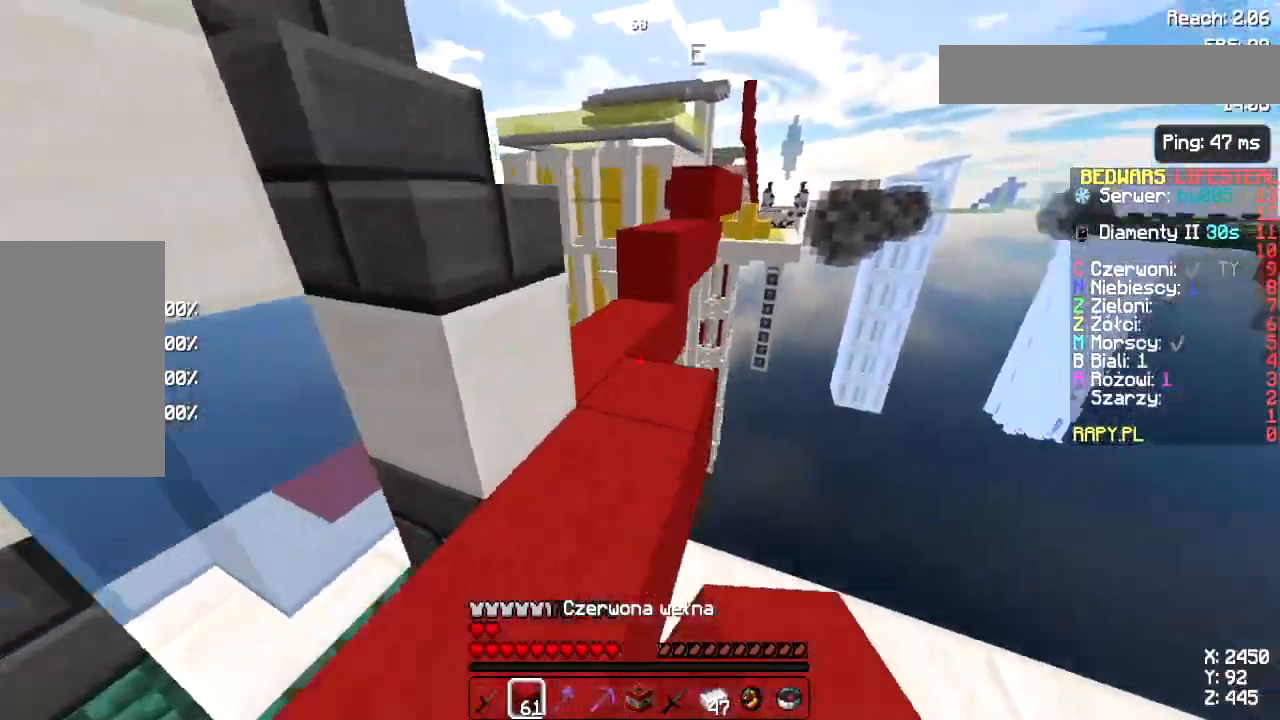
{"keys": ["w"], "mouse": ["right"], "events": [[17, "d", "down"], [17, "space", "up"], [133, "d", "up"], [483, "mouse_right", "down"]]}
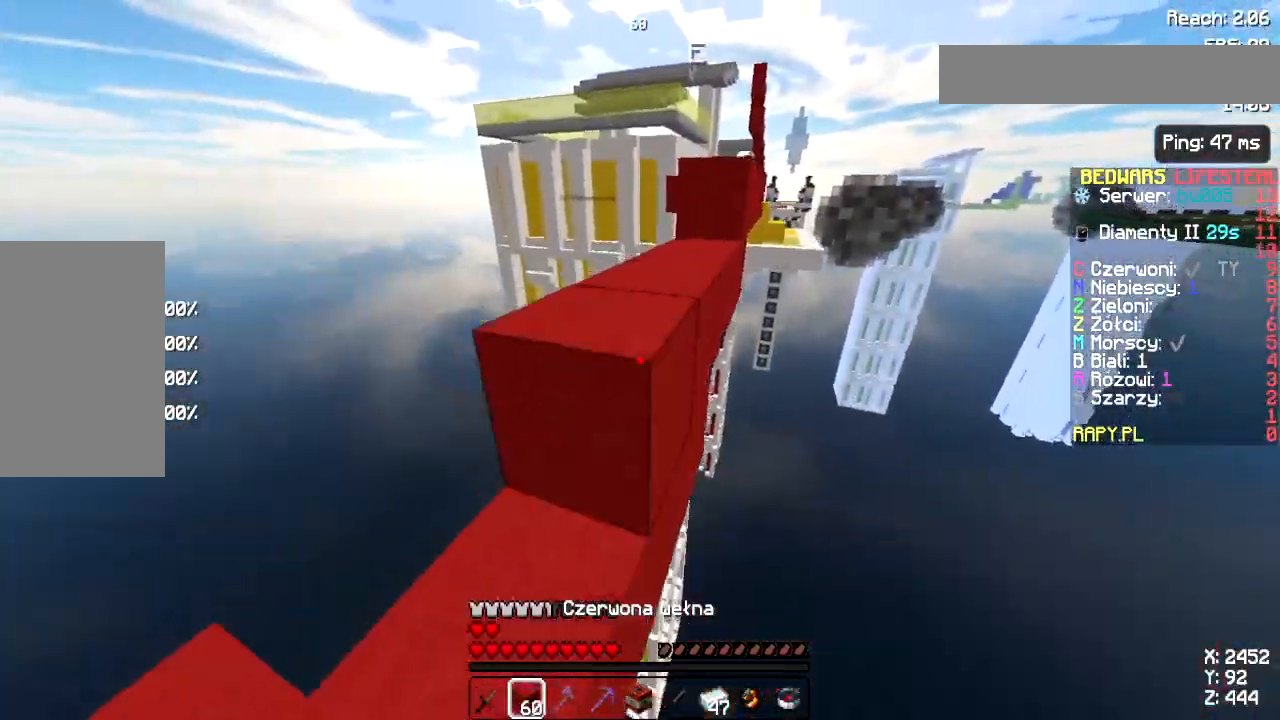
{"keys": ["w"], "mouse": [], "events": [[33, "space", "down"], [50, "mouse_right", "up"], [183, "space", "up"]]}
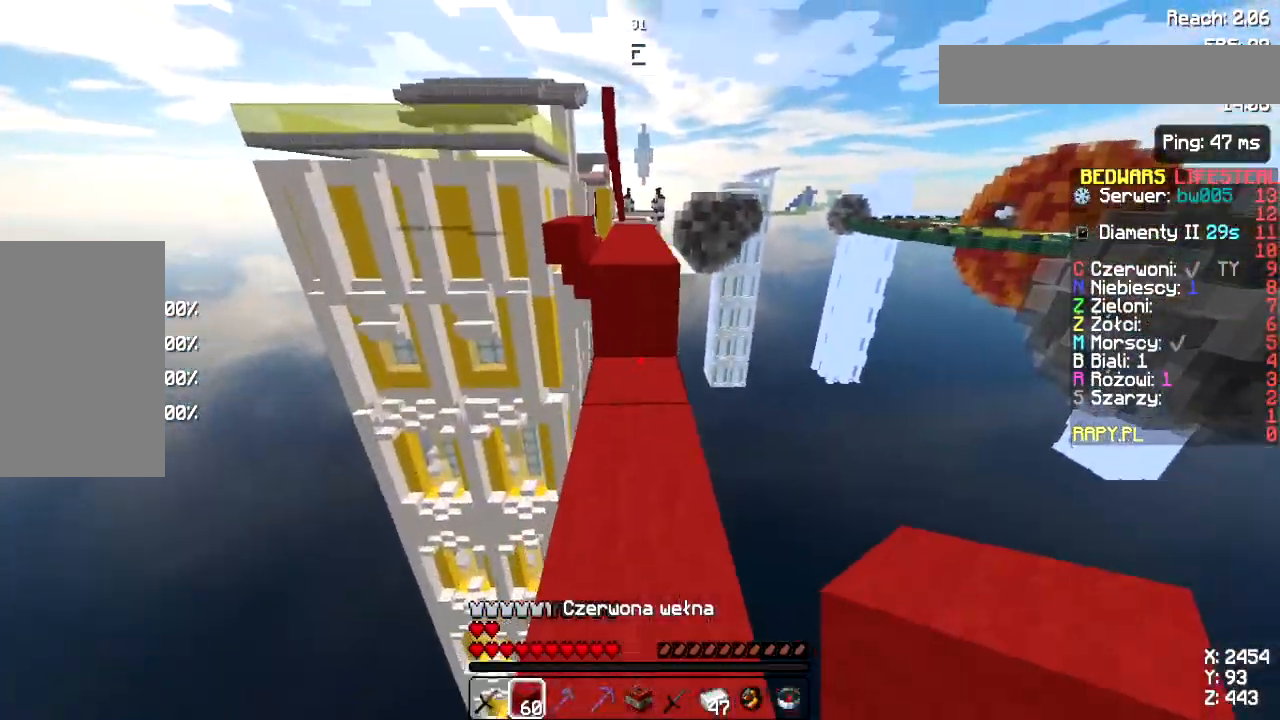
{"keys": ["d"], "mouse": [], "events": [[50, "space", "down"], [267, "space", "up"], [300, "w", "up"], [433, "d", "down"]]}
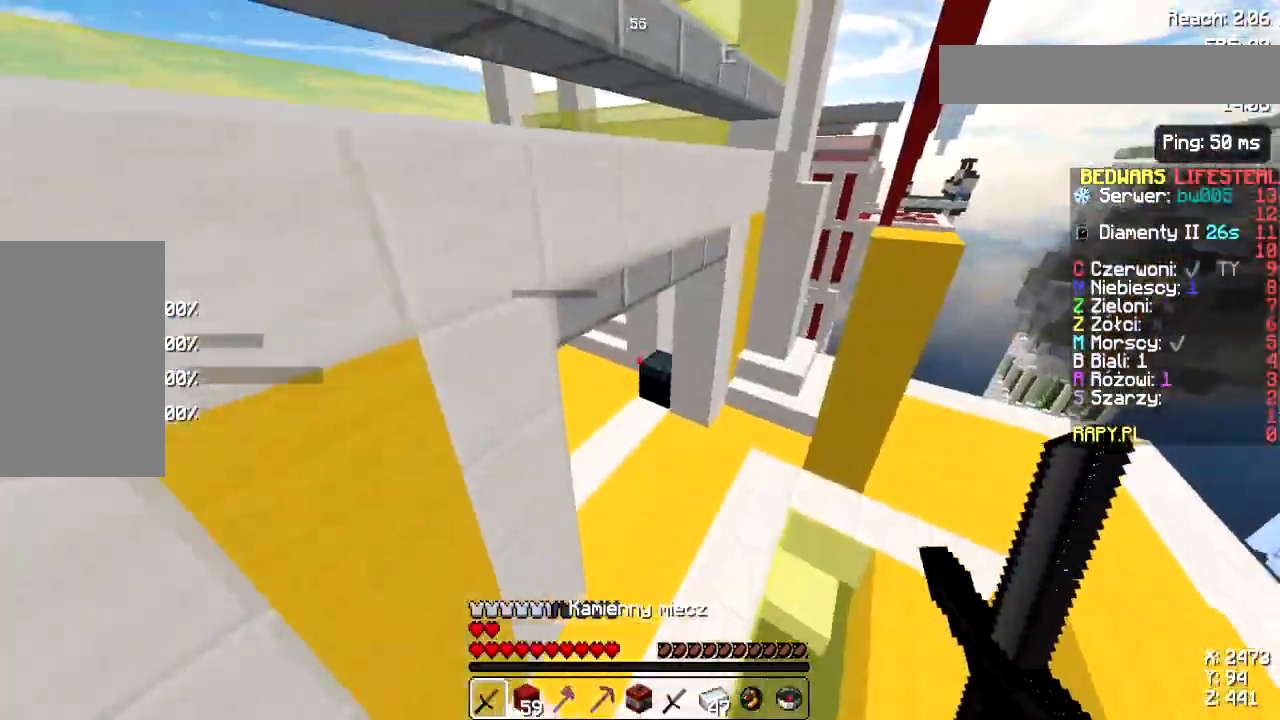
{"keys": ["w"], "mouse": [], "events": [[17, "w", "down"], [67, "d", "up"]]}
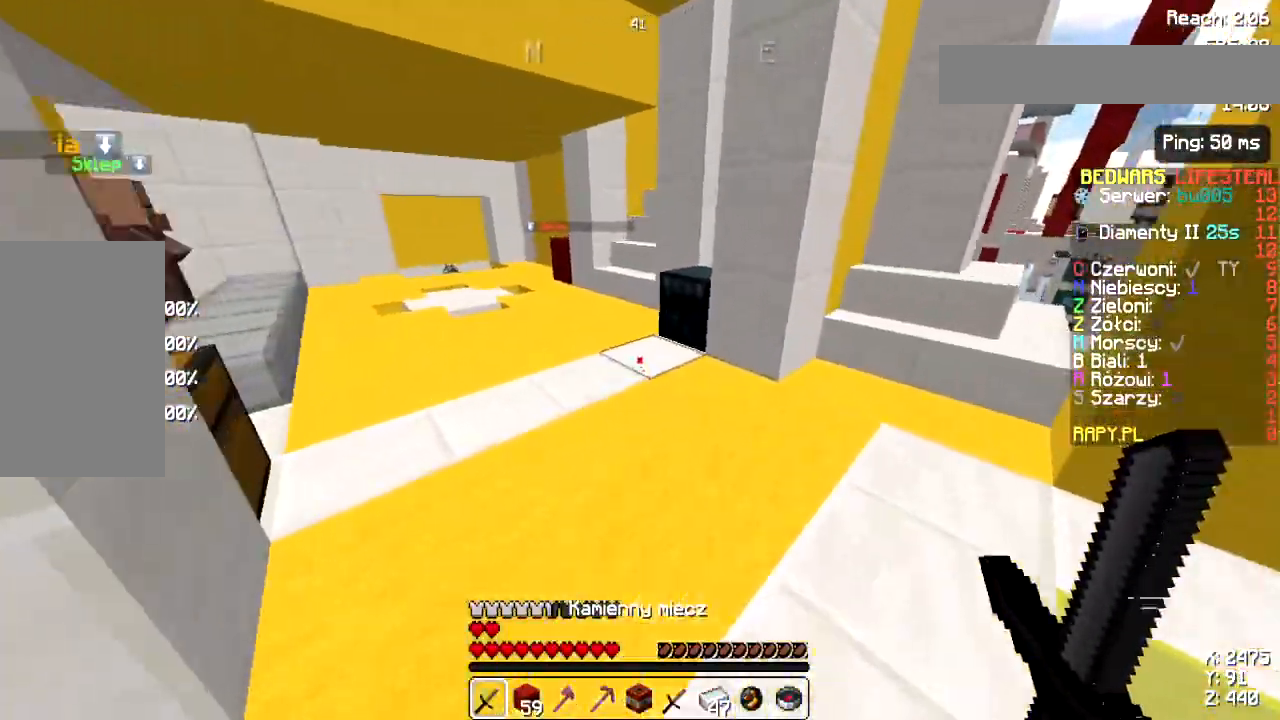
{"keys": ["w"], "mouse": [], "events": [[50, "space", "down"], [267, "space", "up"]]}
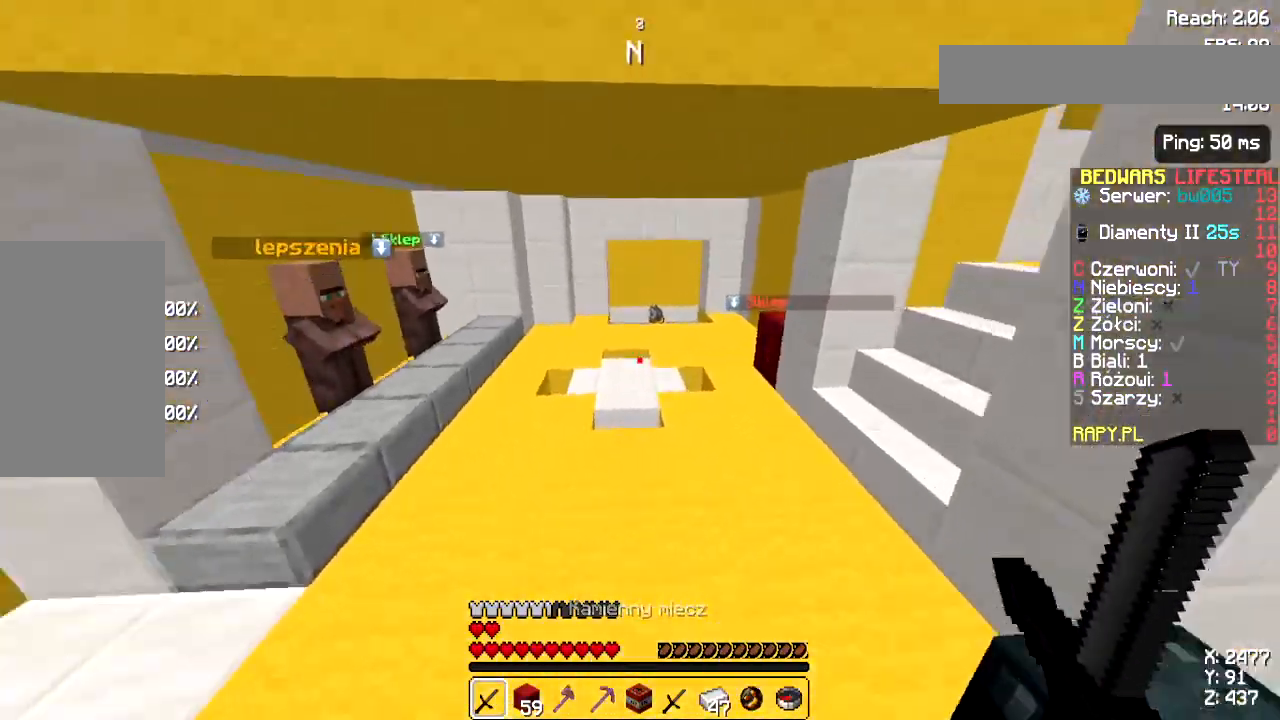
{"keys": ["w"], "mouse": [], "events": [[133, "space", "down"], [367, "space", "up"]]}
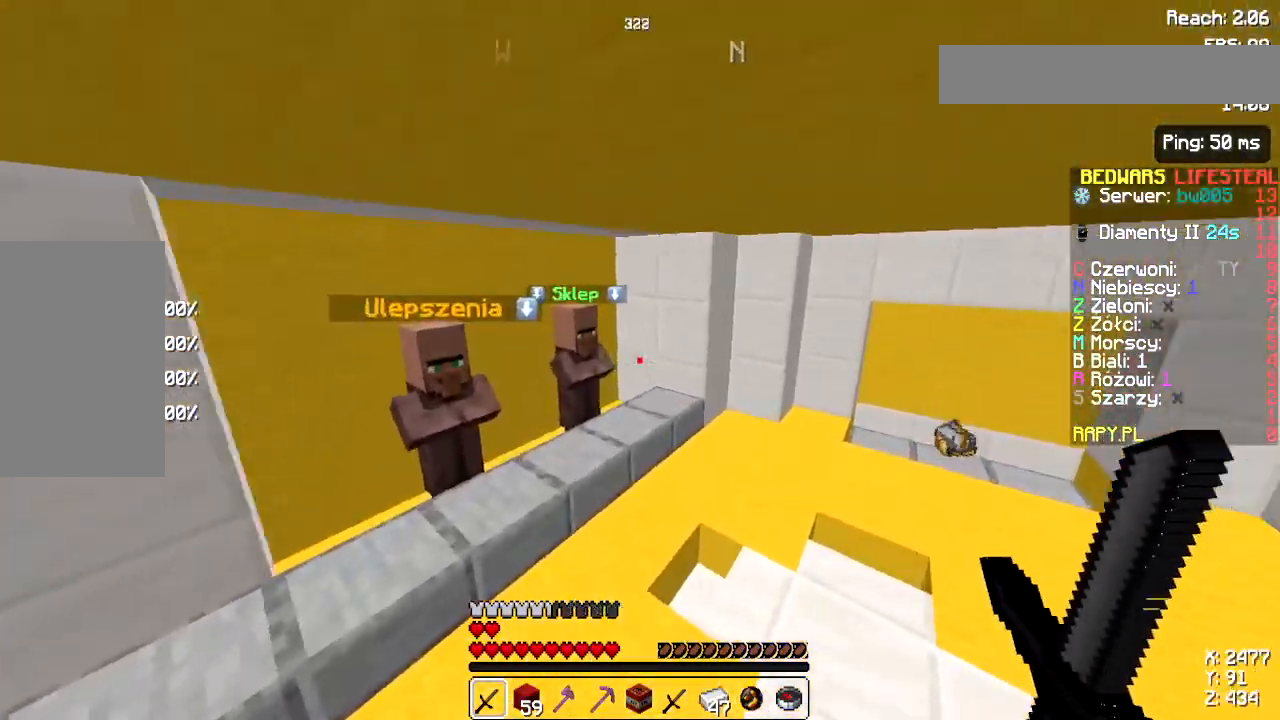
{"keys": ["d"], "mouse": [], "events": [[17, "d", "down"], [333, "w", "up"]]}
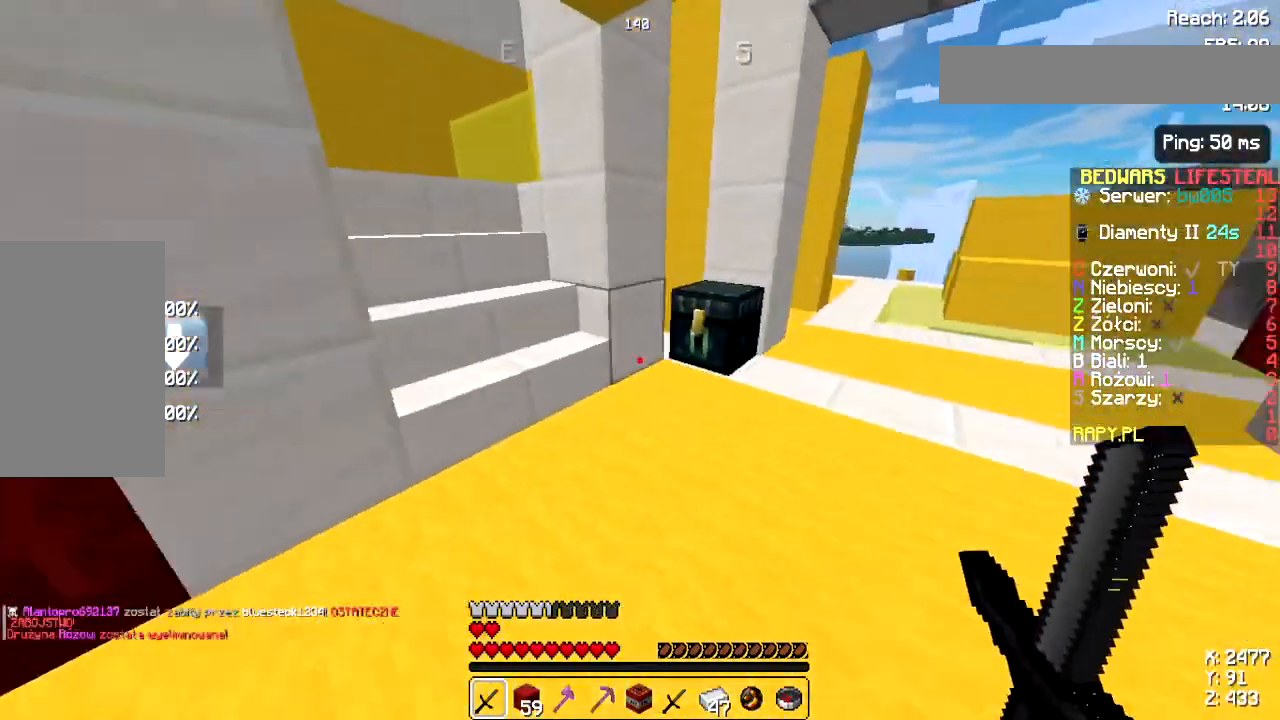
{"keys": ["a", "w"], "mouse": [], "events": [[100, "d", "up"], [250, "a", "down"], [450, "w", "down"]]}
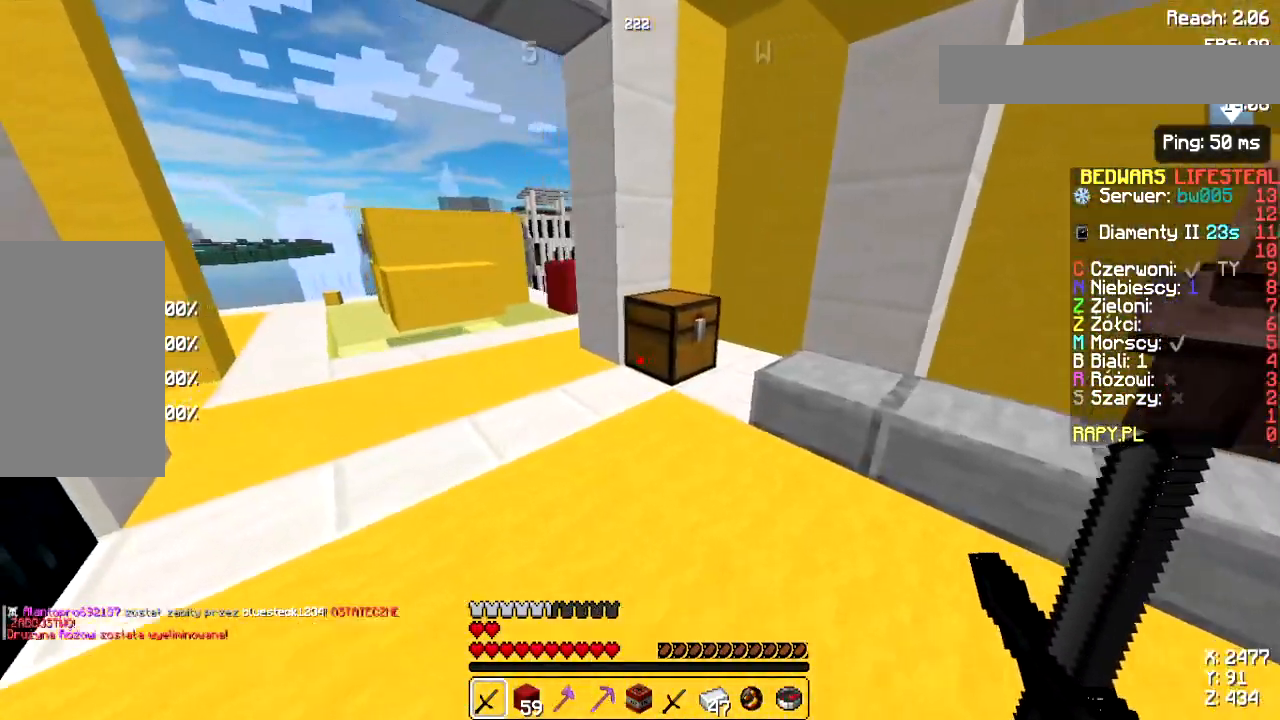
{"keys": [], "mouse": []}